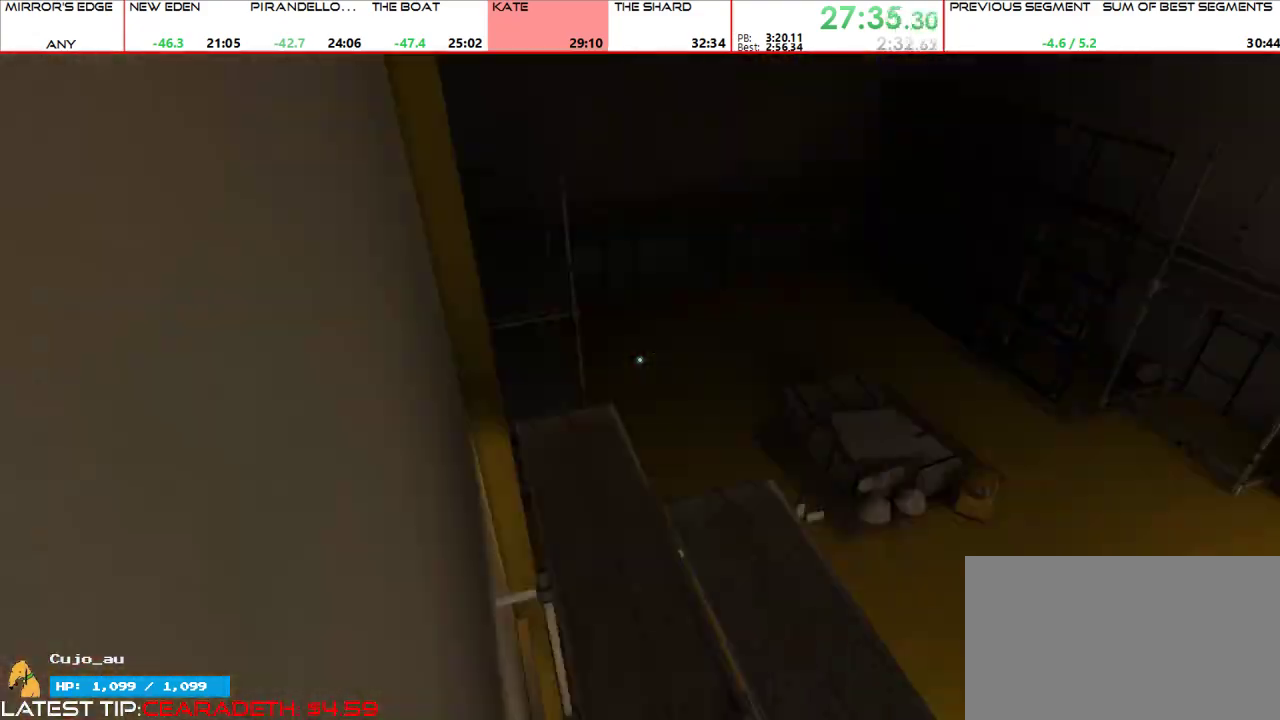
Gameplay with keyboard and mouse; each line is a JSON object with the keys and mouse buttons held at the frame after it. "events" lists presses ("down") and releases ("up") of "1", "2", "3", "4", "5", "a", "alt", "c", "ctrl", "d", "e", "f", "g", "q", "r", "s", "shift", "space", "t", "tab", "v", "w", "x", "z", "mouse_left", "mouse_middle", "mouse_right", "mouse_mb4", "mouse_mb5", "mouse_wheel_up" and "mouse_wheel_down" between this image and that frame as [ms after this image, input, new state], when the widget could be followed in between. "mouse_left", "mouse_middle", "mouse_right", "mouse_mb4", "mouse_mb5", "mouse_wheel_up", "mouse_wheel_down" = the "left", "middle", "right", "mb4", "mb5", "wheel_up", "wheel_down" buttons of the "mouse" list. No other keys are recorded. Mouse movement is not recorded.
{"keys": [], "mouse": [], "events": [[33, "shift", "down"], [133, "space", "up"], [233, "shift", "up"], [467, "w", "up"]]}
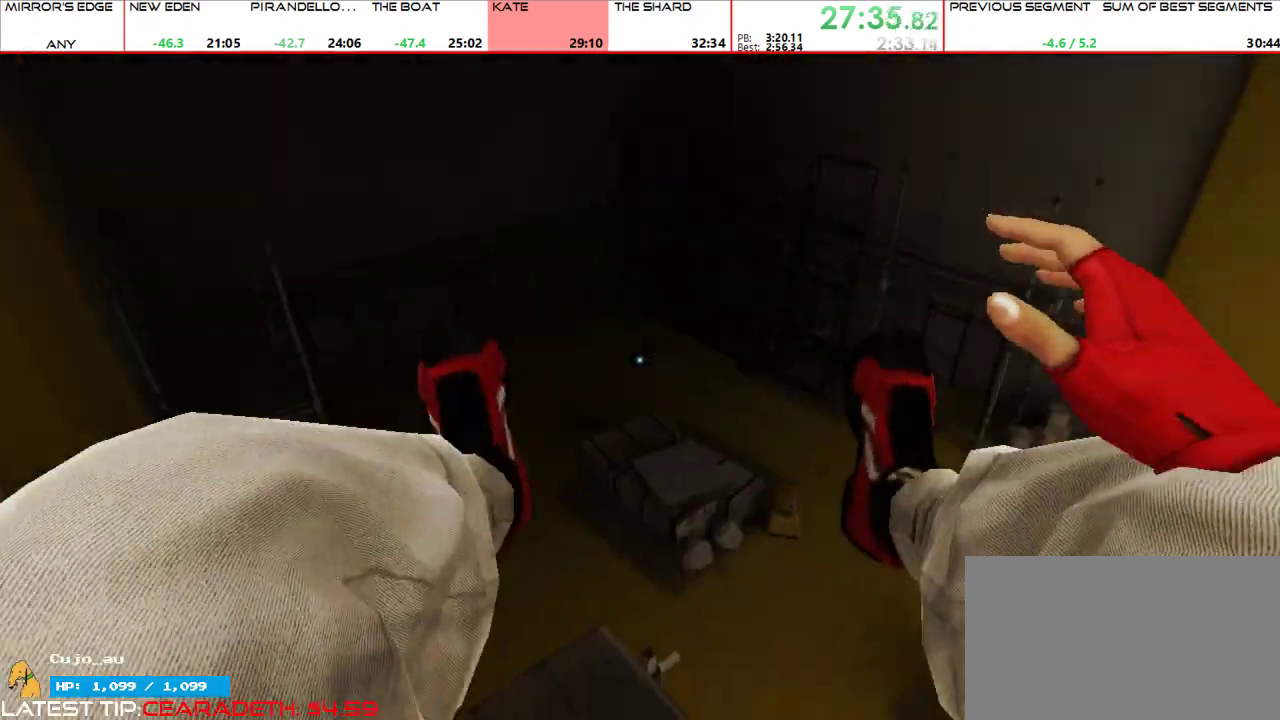
{"keys": ["d", "w"], "mouse": []}
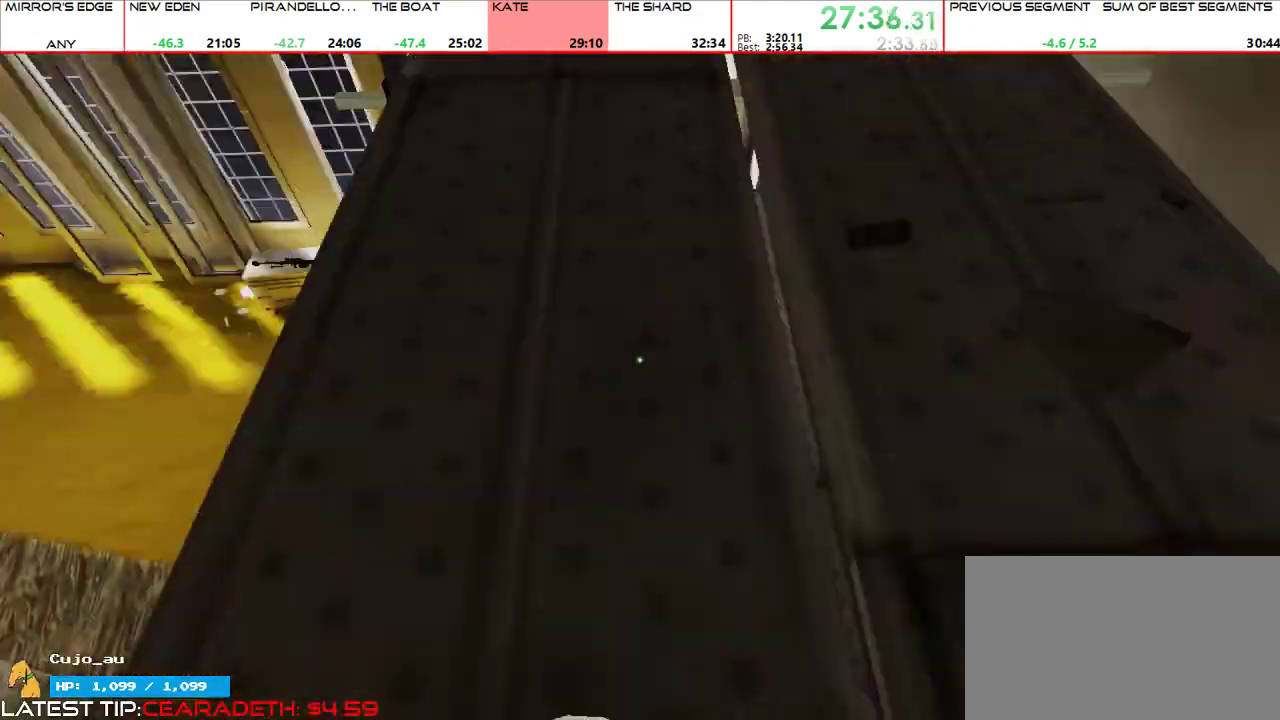
{"keys": ["w"], "mouse": [], "events": [[33, "d", "up"]]}
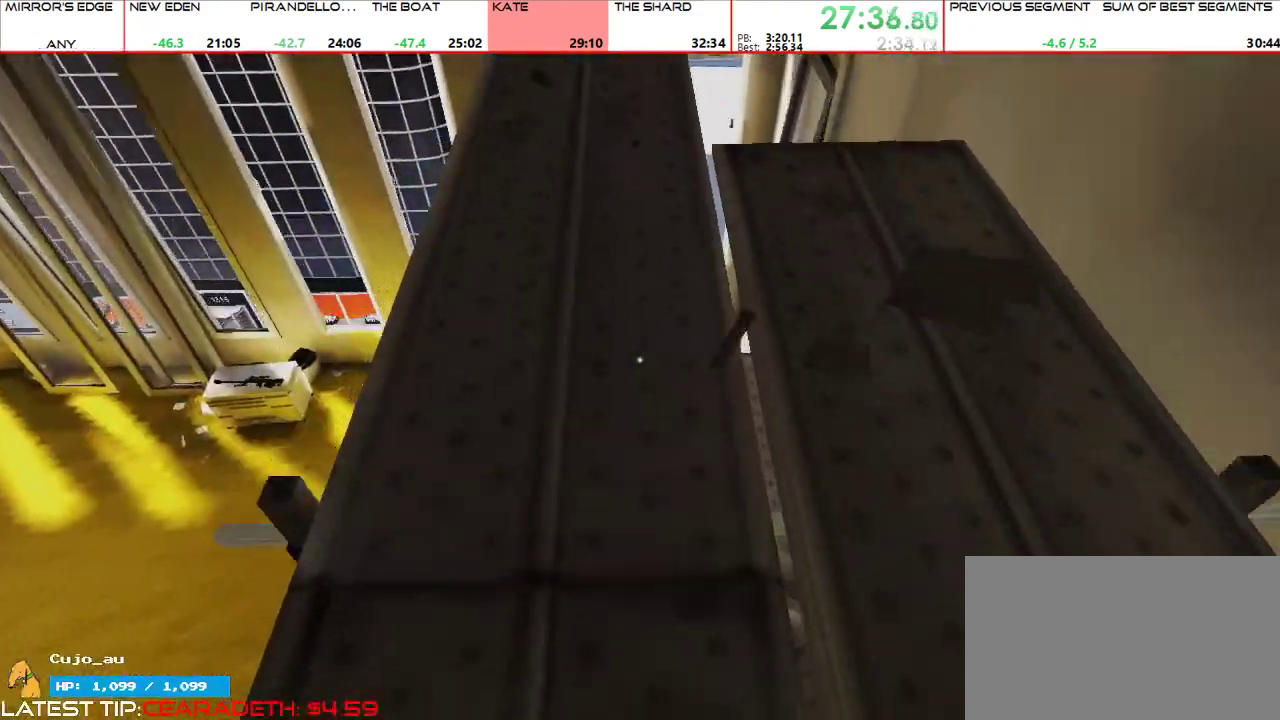
{"keys": ["w"], "mouse": [], "events": []}
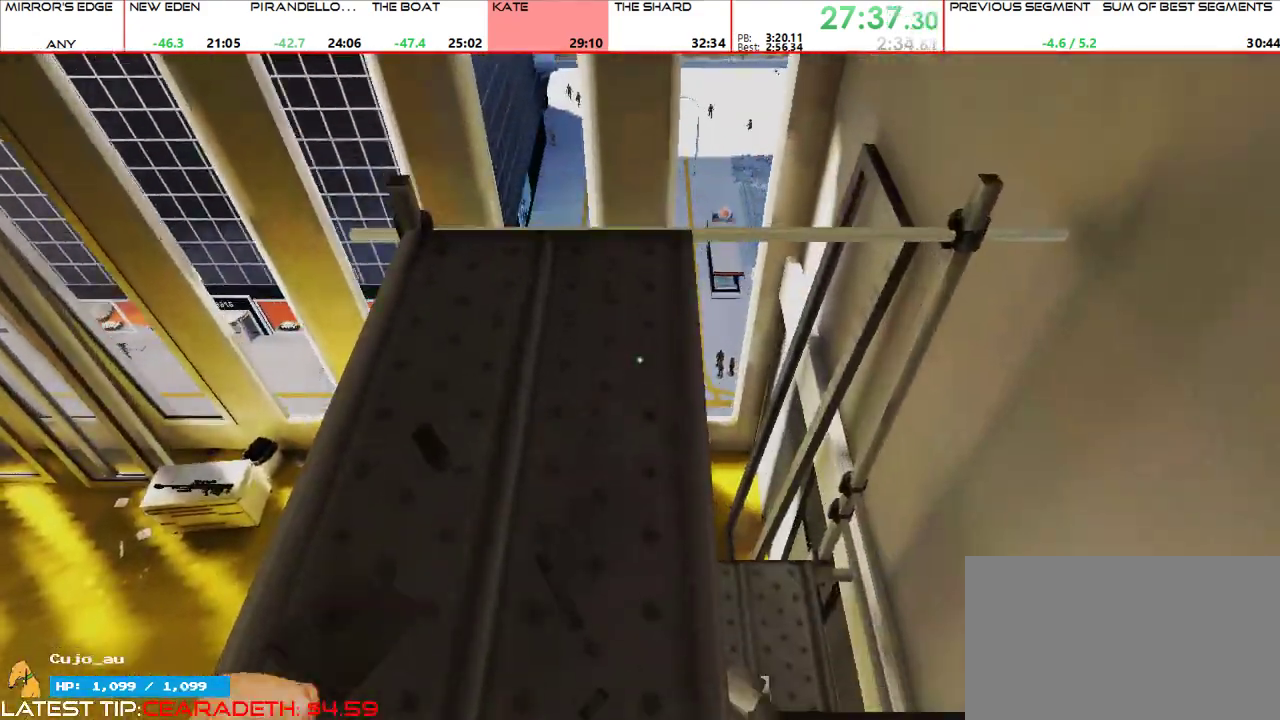
{"keys": ["w"], "mouse": [], "events": []}
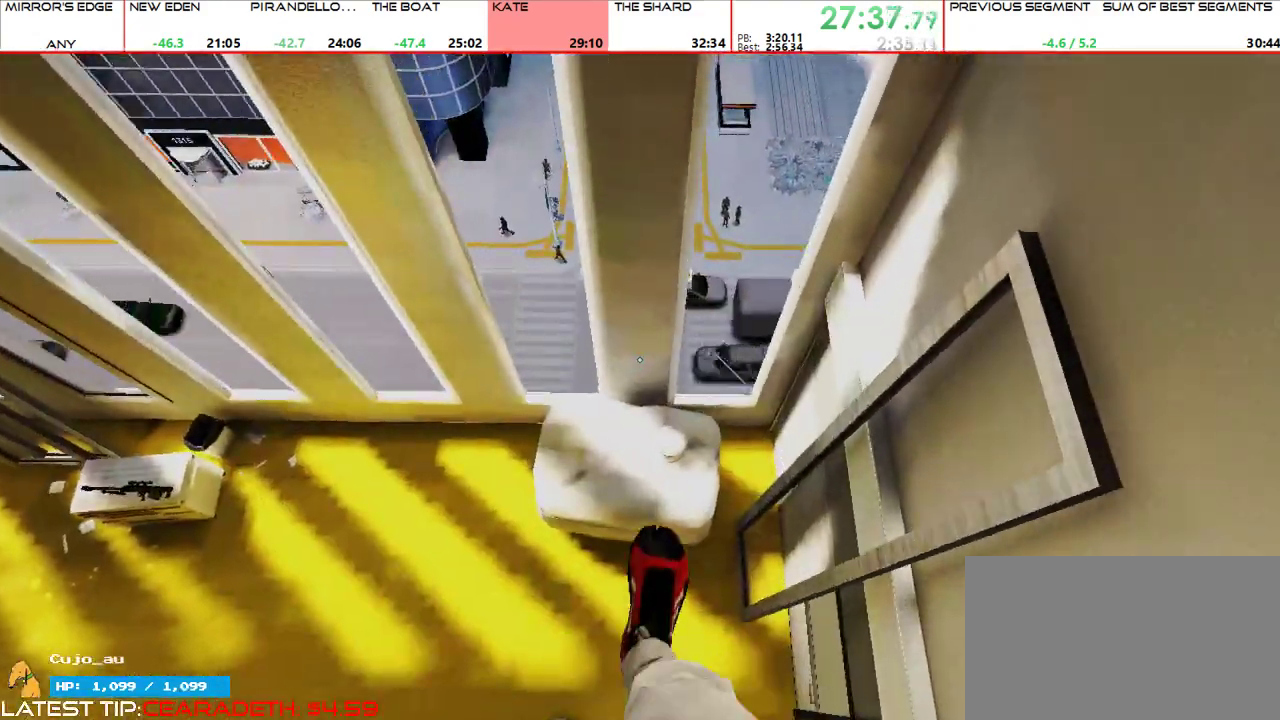
{"keys": ["s"], "mouse": [], "events": [[67, "w", "up"], [400, "s", "down"]]}
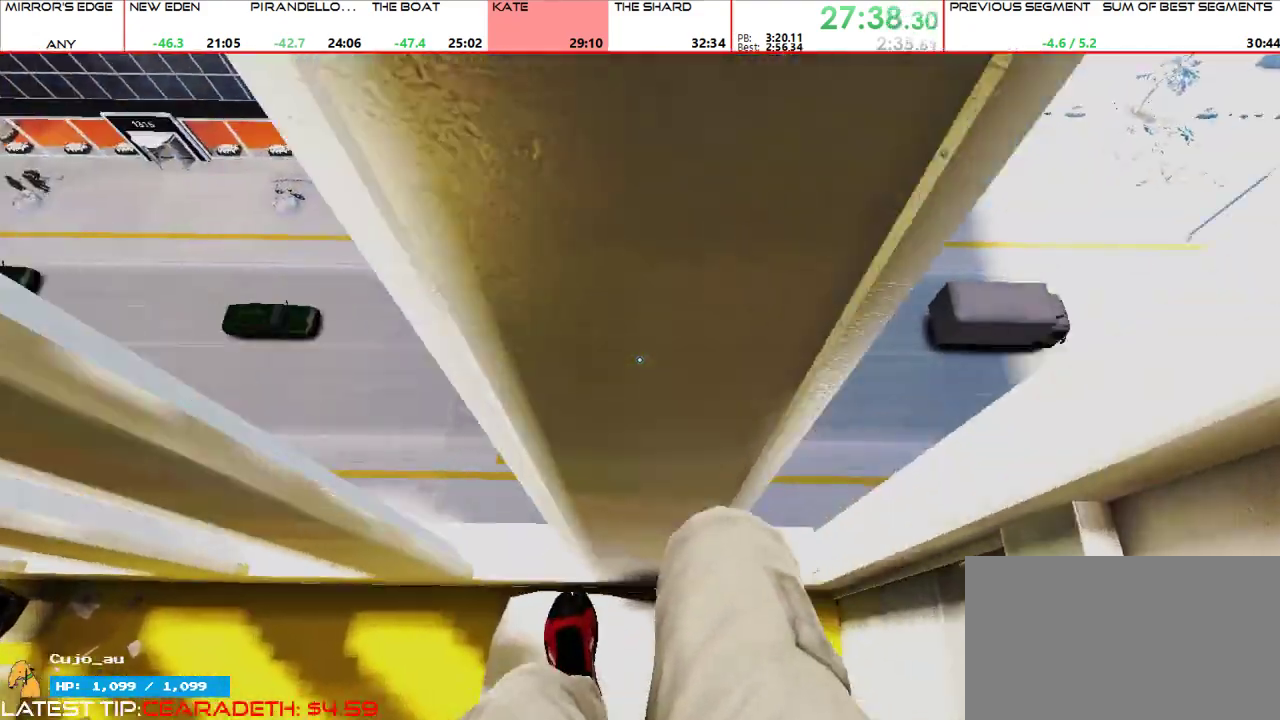
{"keys": ["w"], "mouse": [], "events": [[233, "mouse_left", "down"], [233, "s", "up"], [367, "mouse_left", "up"], [467, "a", "down"], [467, "w", "down"], [500, "a", "up"]]}
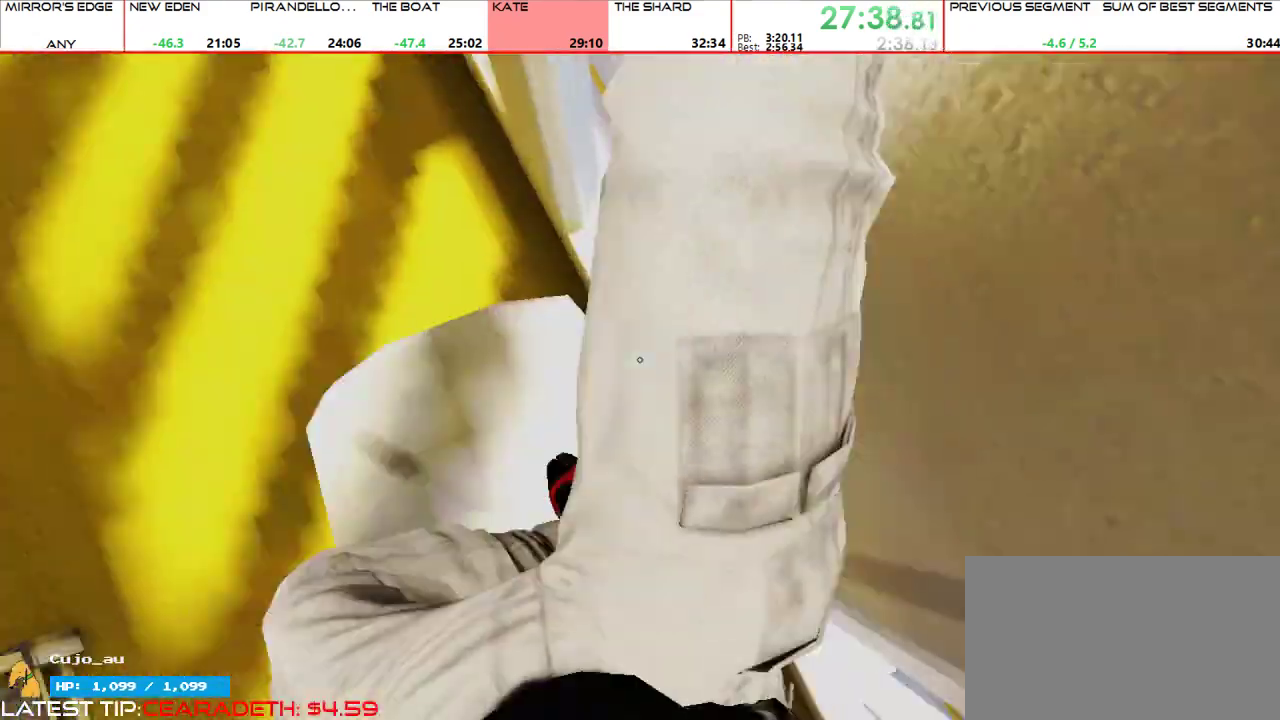
{"keys": ["w"], "mouse": [], "events": []}
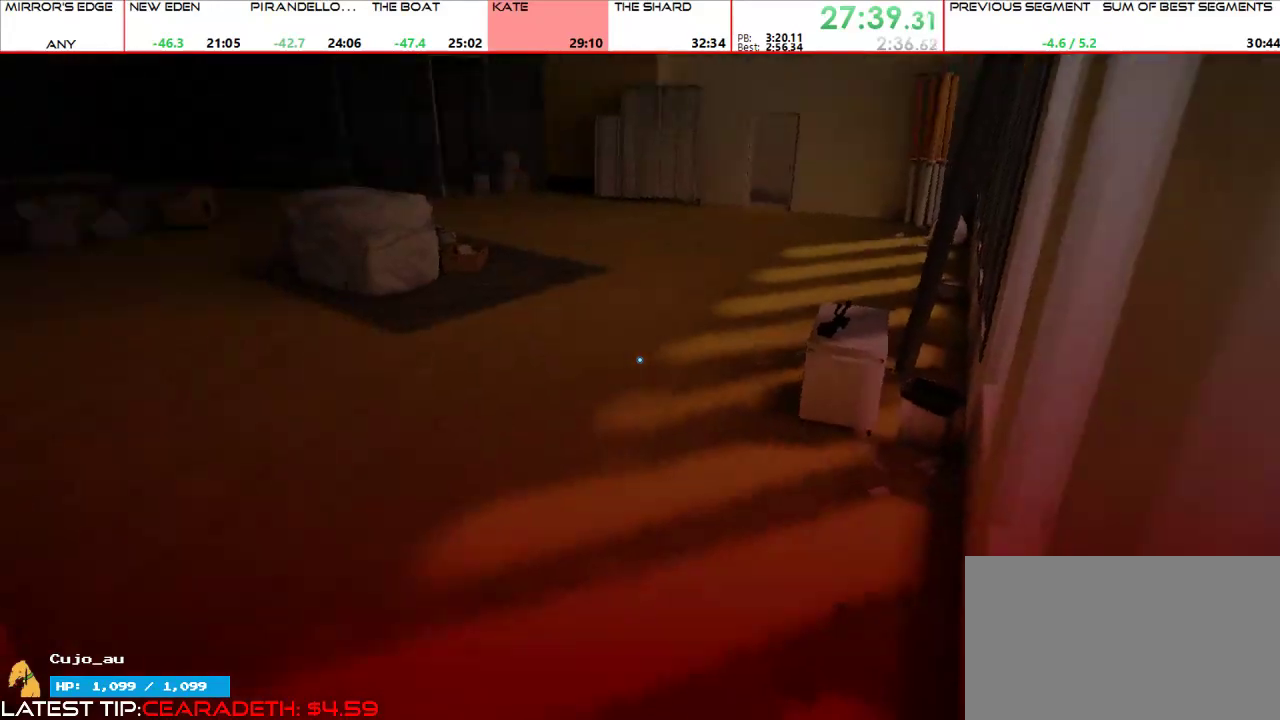
{"keys": ["w"], "mouse": [], "events": []}
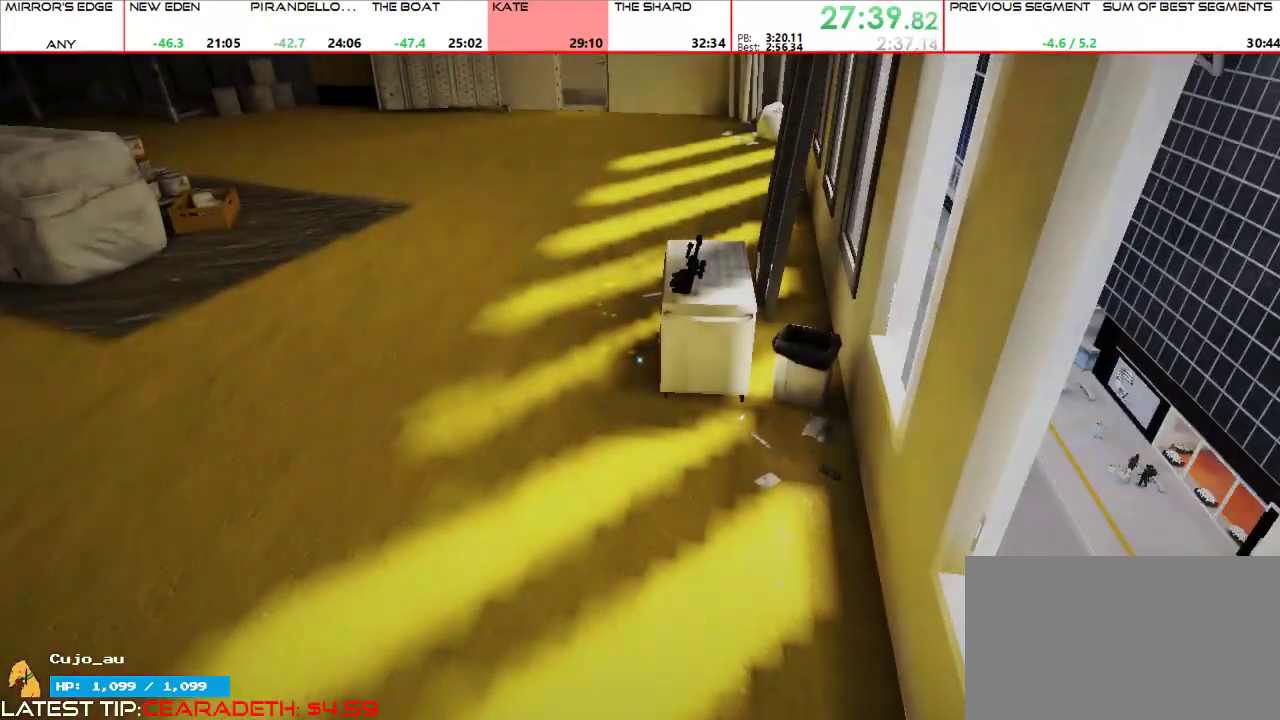
{"keys": ["w"], "mouse": [], "events": []}
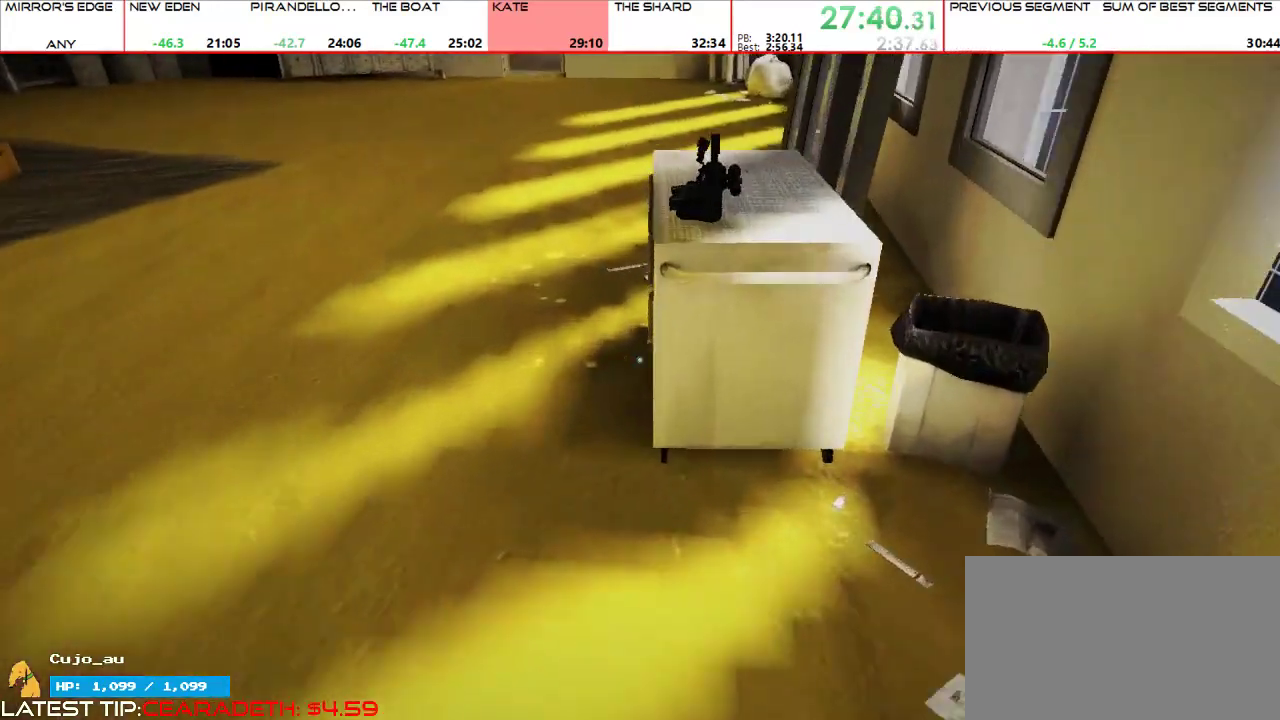
{"keys": ["d", "s"], "mouse": [], "events": [[167, "mouse_right", "down"], [233, "w", "up"], [300, "s", "down"], [333, "mouse_right", "up"], [400, "d", "down"]]}
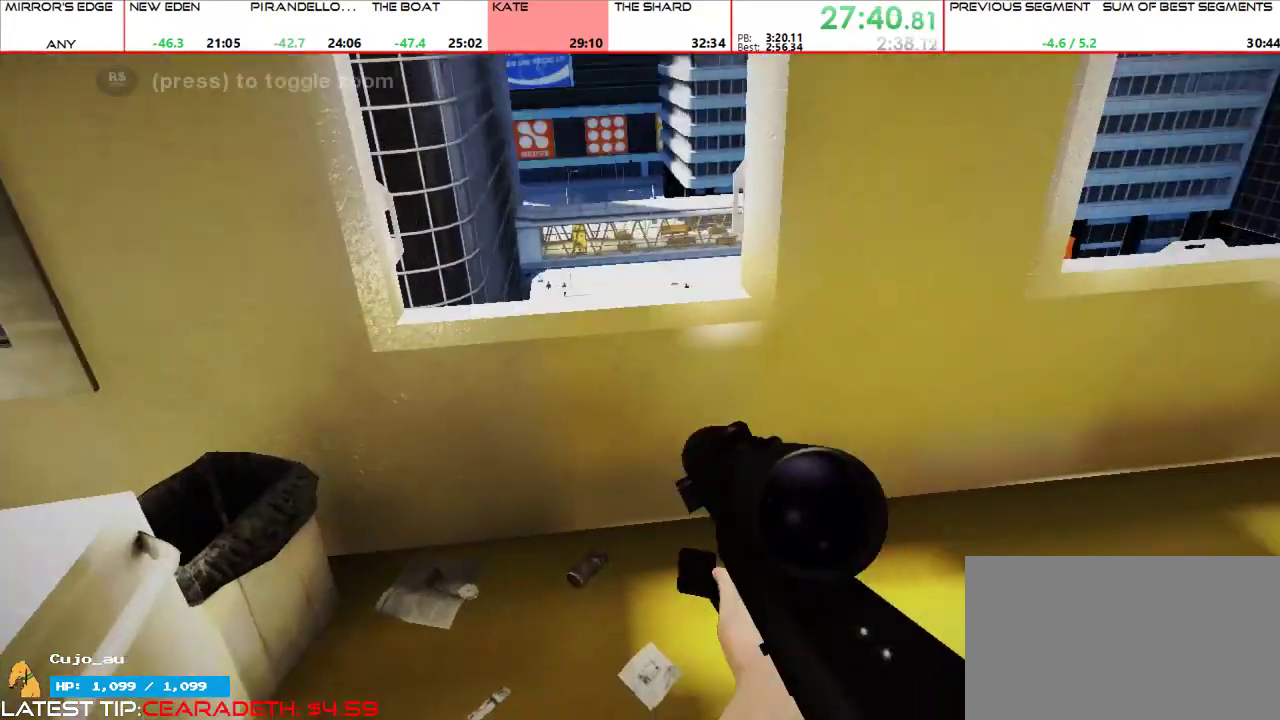
{"keys": ["d", "w"], "mouse": [], "events": [[33, "s", "up"], [167, "w", "down"]]}